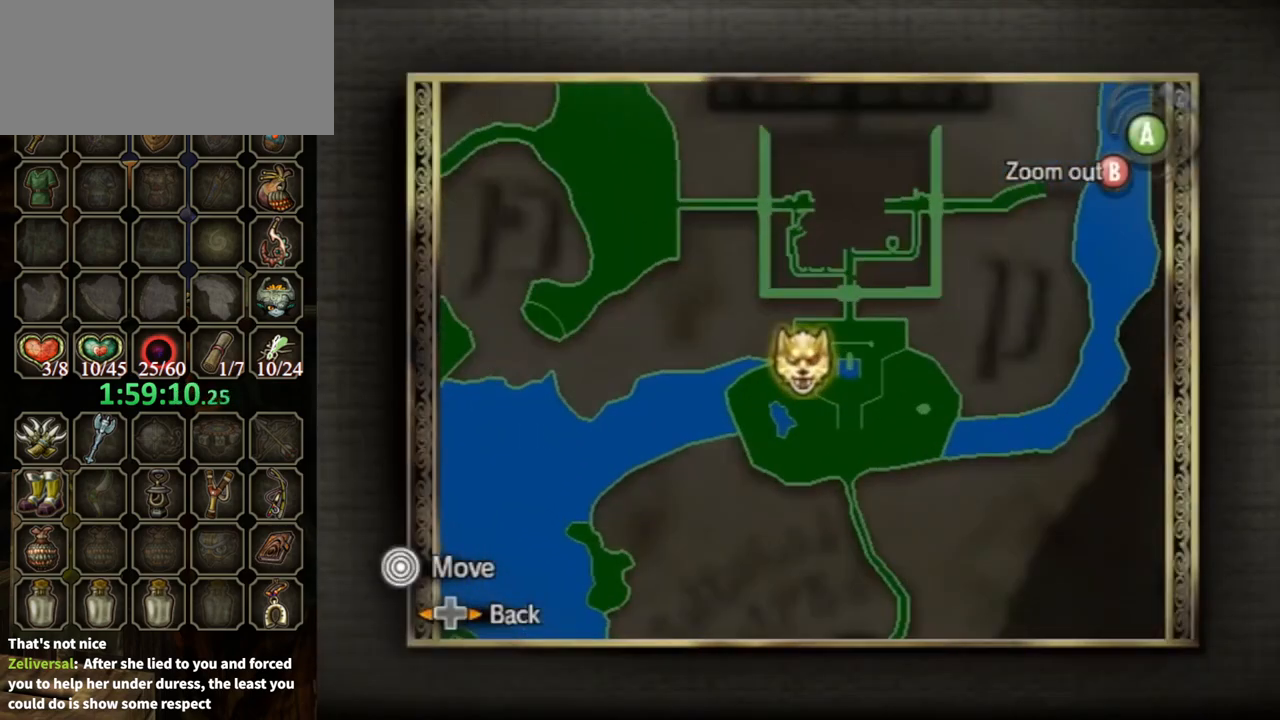
Gameplay with a controller (Nintendo layout); each line is a JSON object with the inputs held at the frame after it. "events" lists button and stick changes between this image and that frame as [ms after this image, input, new state], when the widget could be followed in between. Not read: L3 R3.
{"buttons": [], "left_stick": "center", "right_stick": "center", "events": [[400, "DPAD_LEFT", "down"], [467, "DPAD_LEFT", "up"]]}
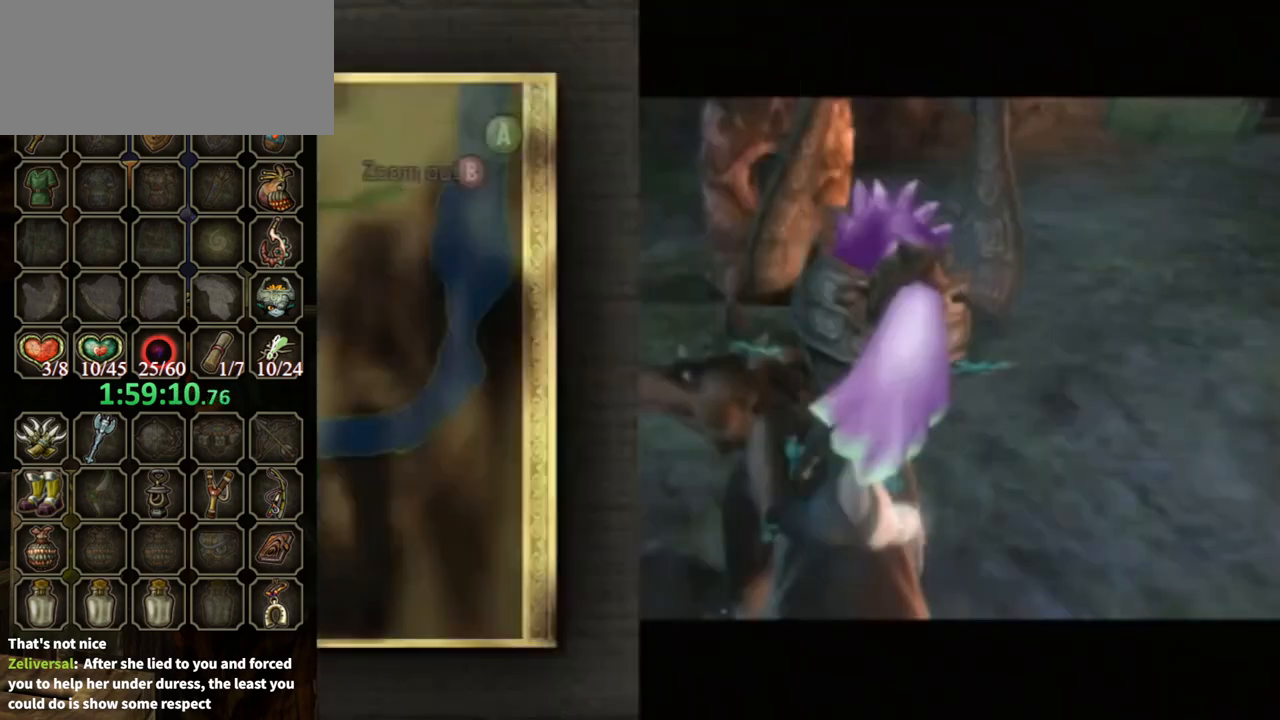
{"buttons": [], "left_stick": "up", "right_stick": "center", "events": [[200, "left_stick", "up-right"], [267, "A", "down"], [333, "A", "up"], [500, "left_stick", "up"]]}
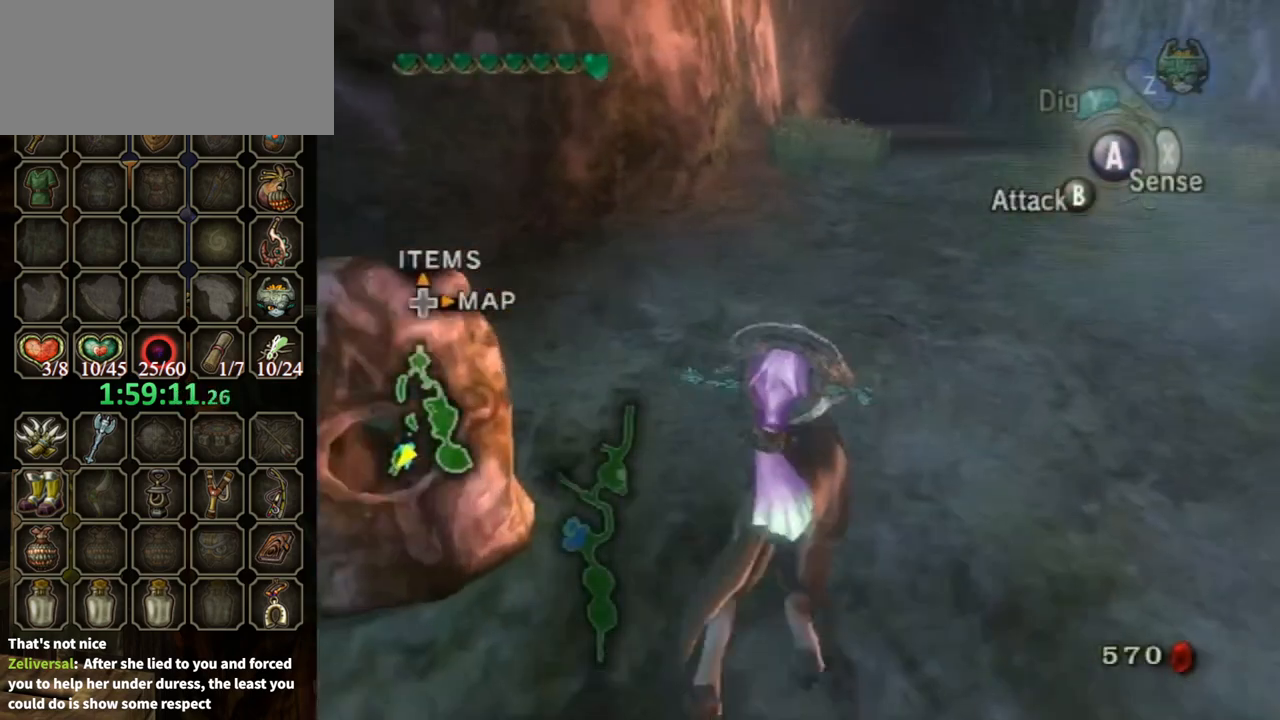
{"buttons": [], "left_stick": "up", "right_stick": "center", "events": []}
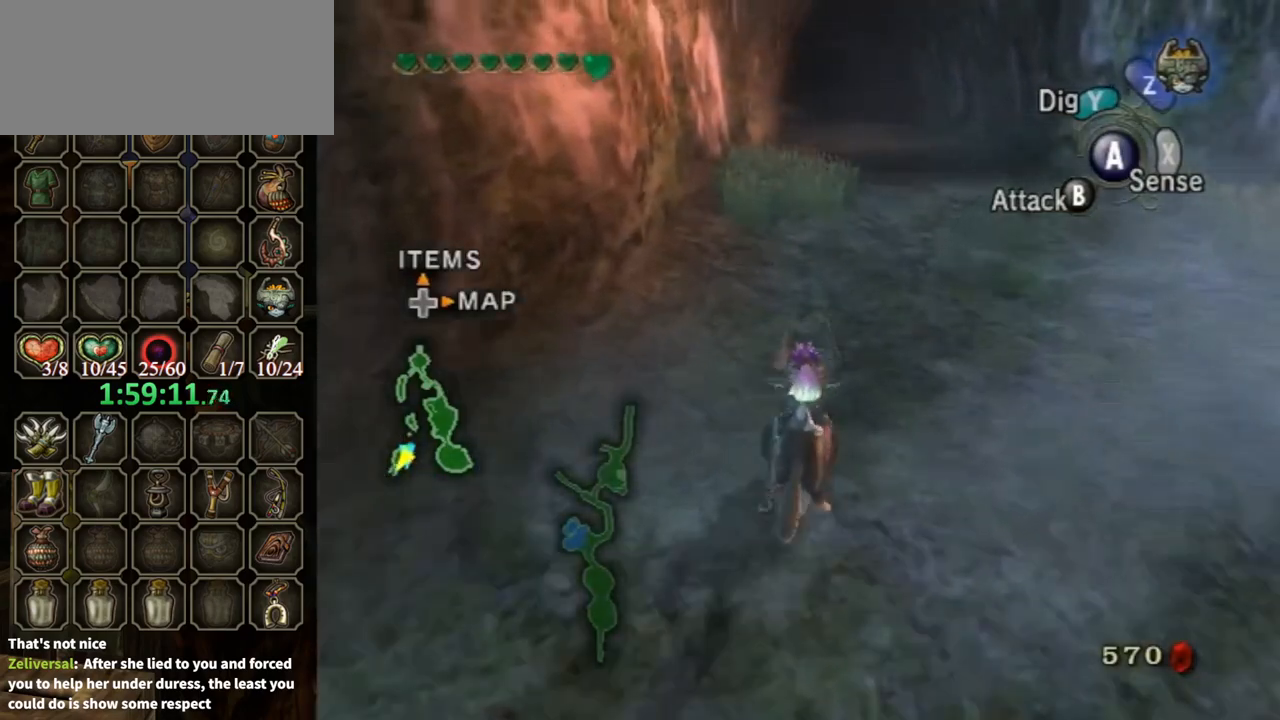
{"buttons": [], "left_stick": "up", "right_stick": "center", "events": []}
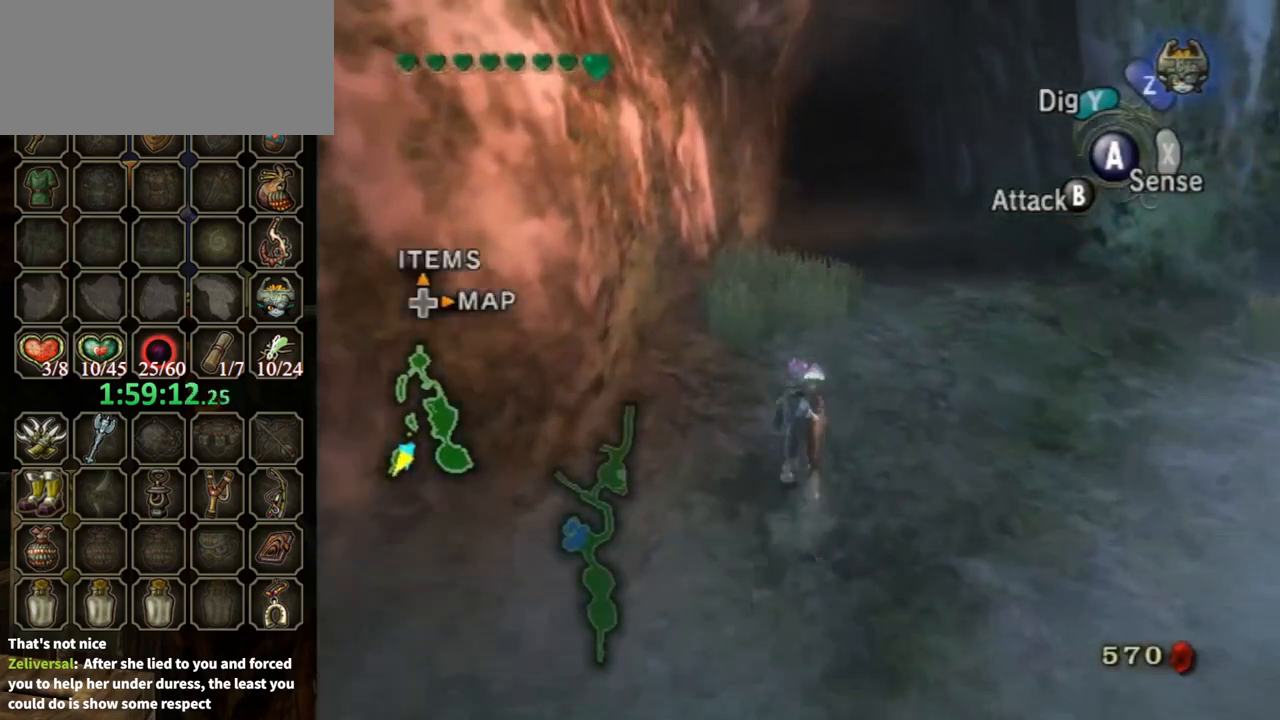
{"buttons": [], "left_stick": "up", "right_stick": "center", "events": []}
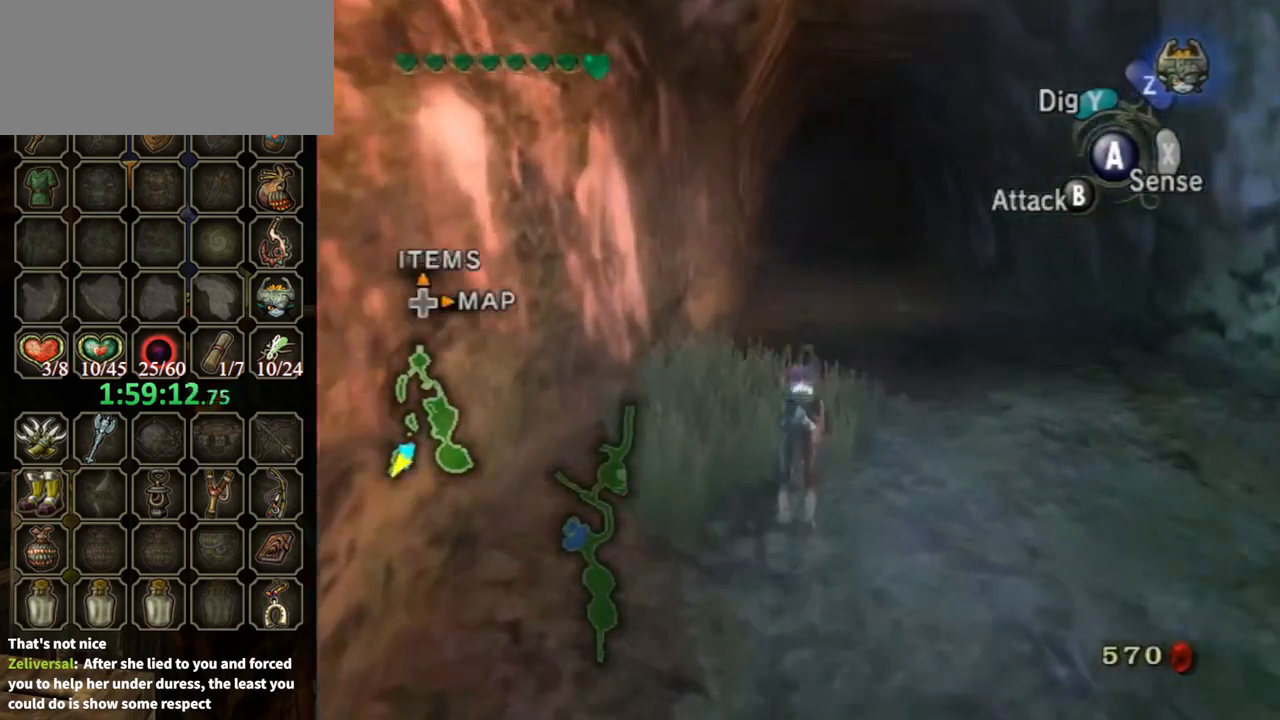
{"buttons": ["A"], "left_stick": "up", "right_stick": "center", "events": [[33, "A", "down"], [167, "A", "up"], [233, "A", "down"], [333, "A", "up"], [500, "A", "down"]]}
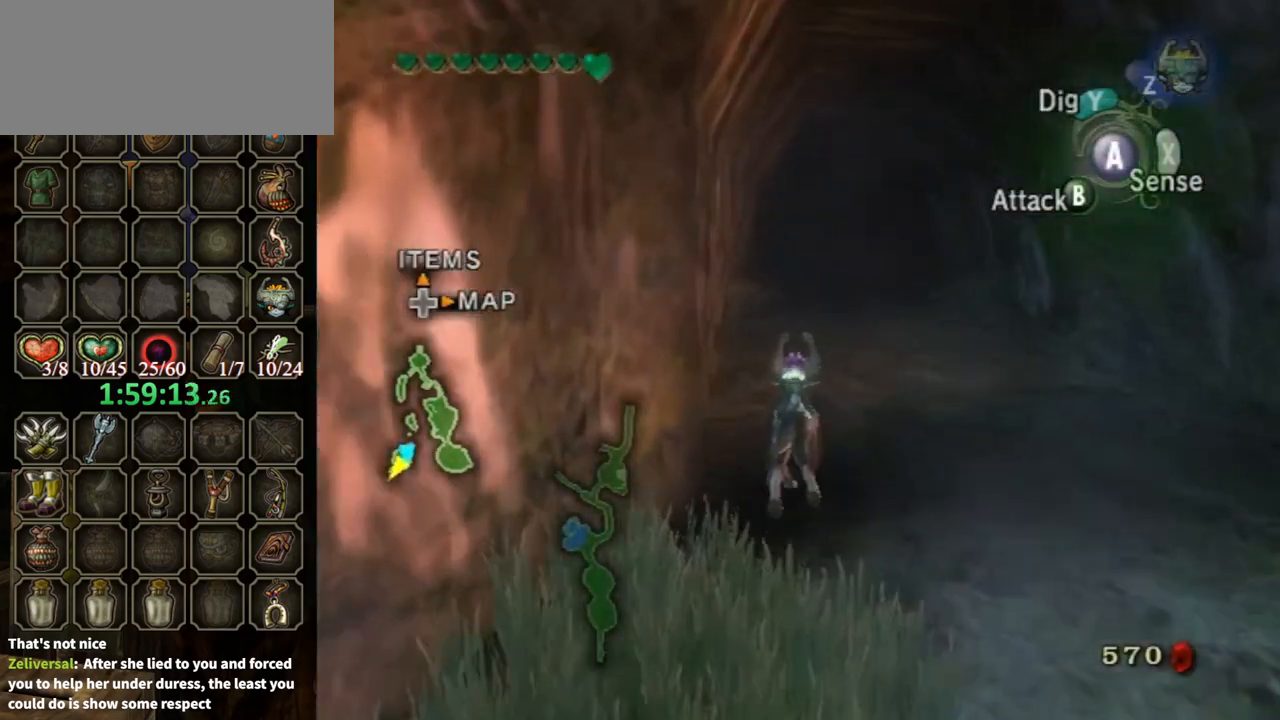
{"buttons": [], "left_stick": "up", "right_stick": "center", "events": [[100, "A", "up"]]}
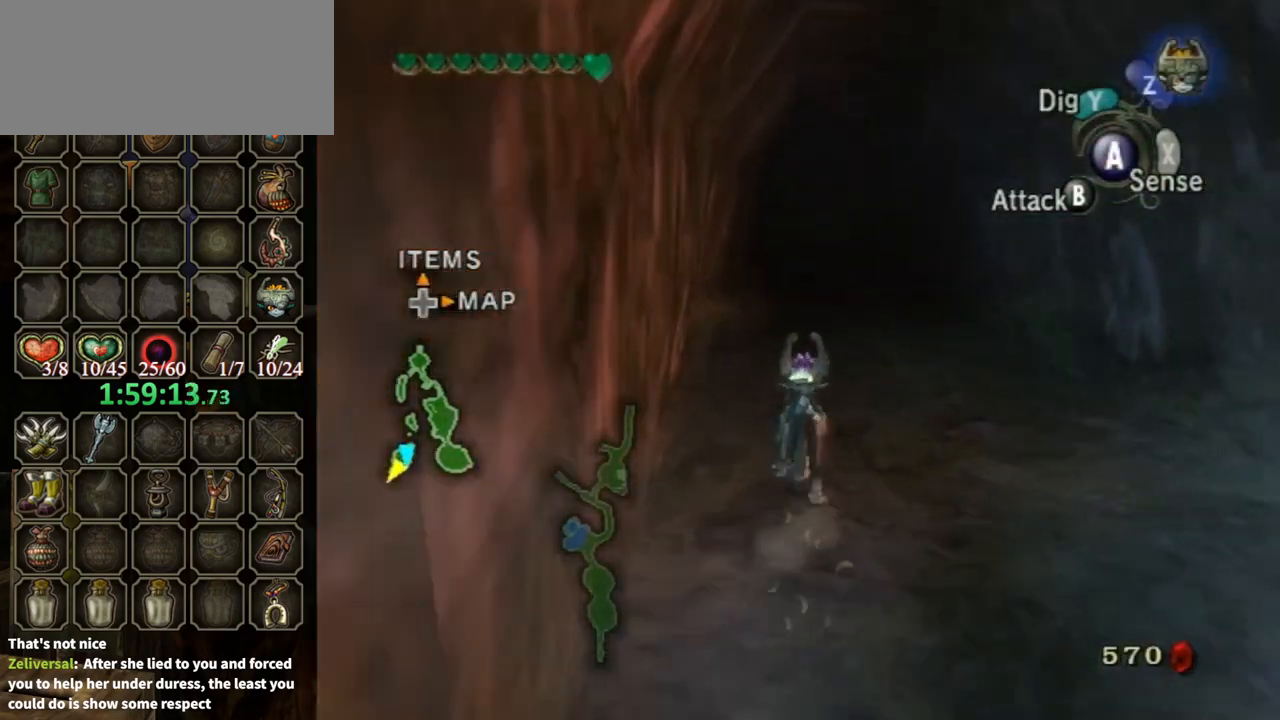
{"buttons": [], "left_stick": "up", "right_stick": "center", "events": []}
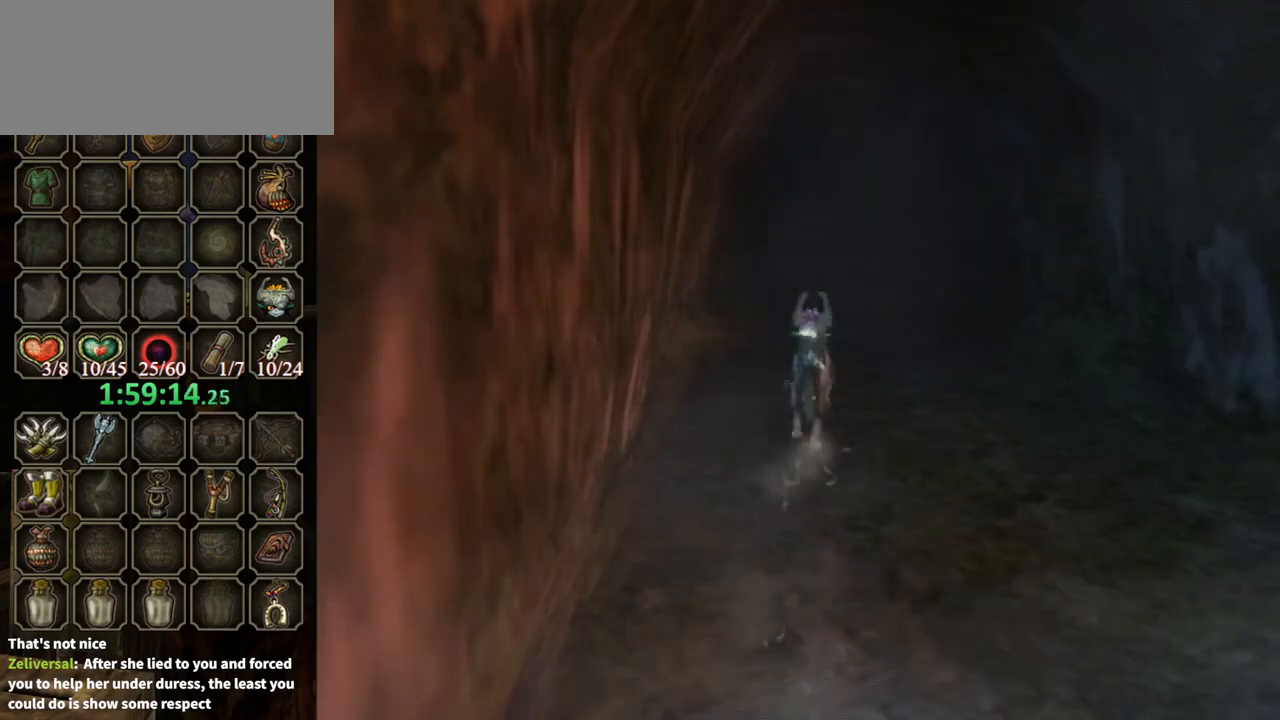
{"buttons": [], "left_stick": "center", "right_stick": "center", "events": [[367, "left_stick", "center"]]}
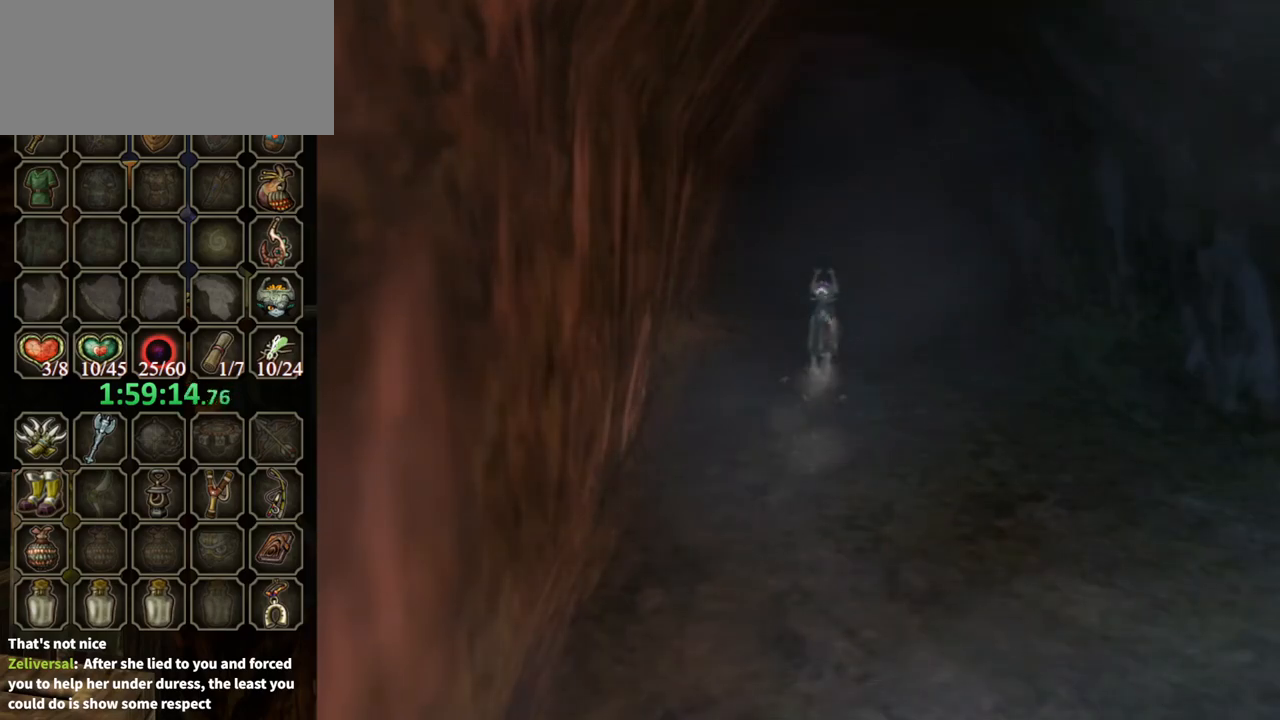
{"buttons": [], "left_stick": "center", "right_stick": "center", "events": []}
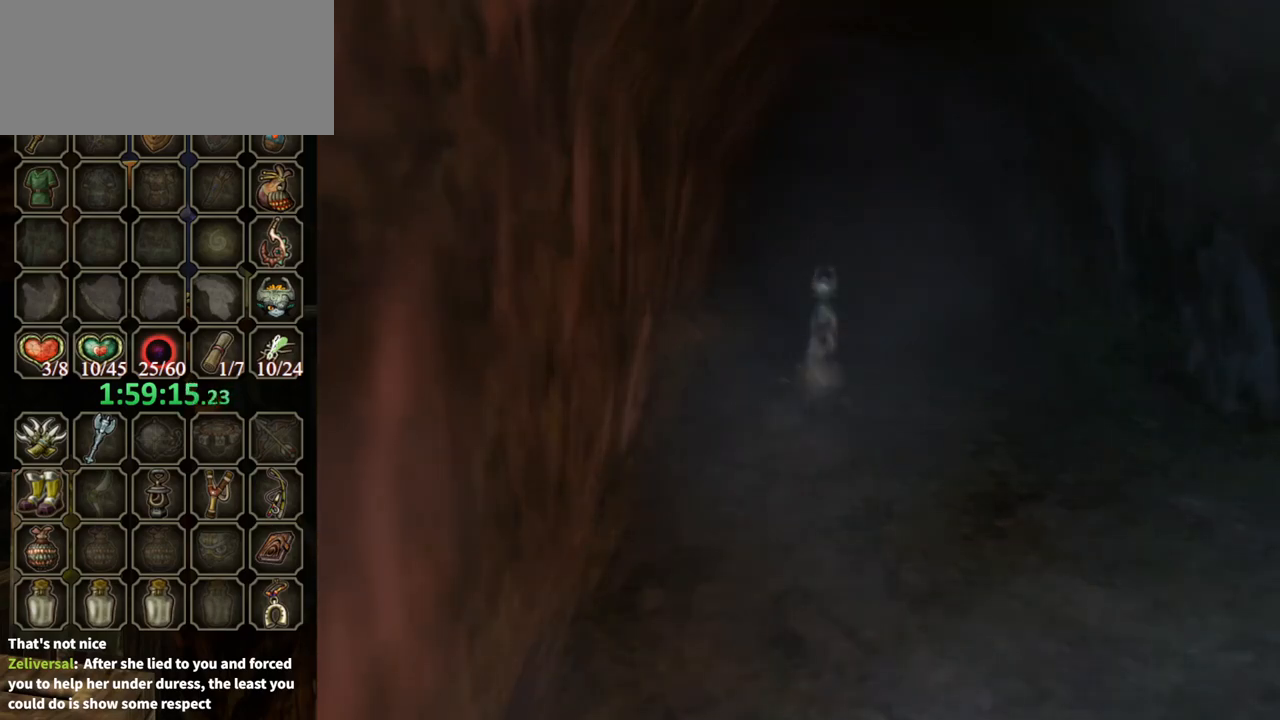
{"buttons": [], "left_stick": "center", "right_stick": "center", "events": []}
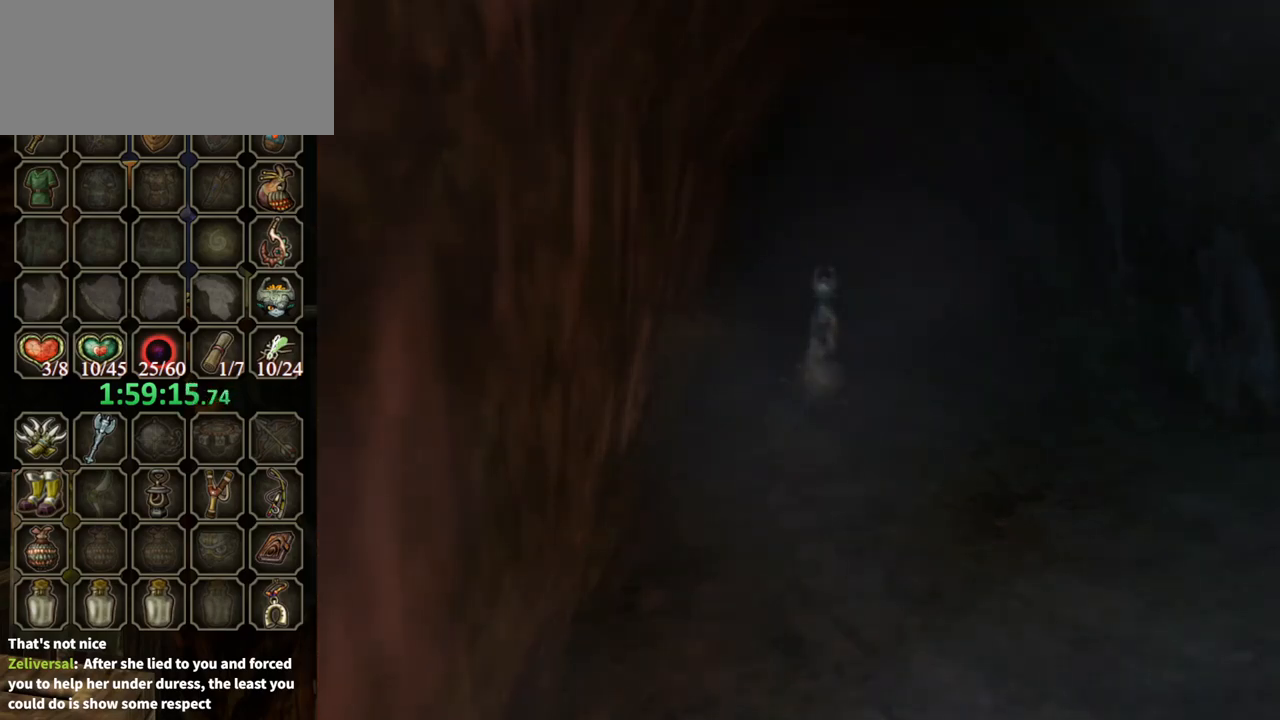
{"buttons": [], "left_stick": "center", "right_stick": "center", "events": []}
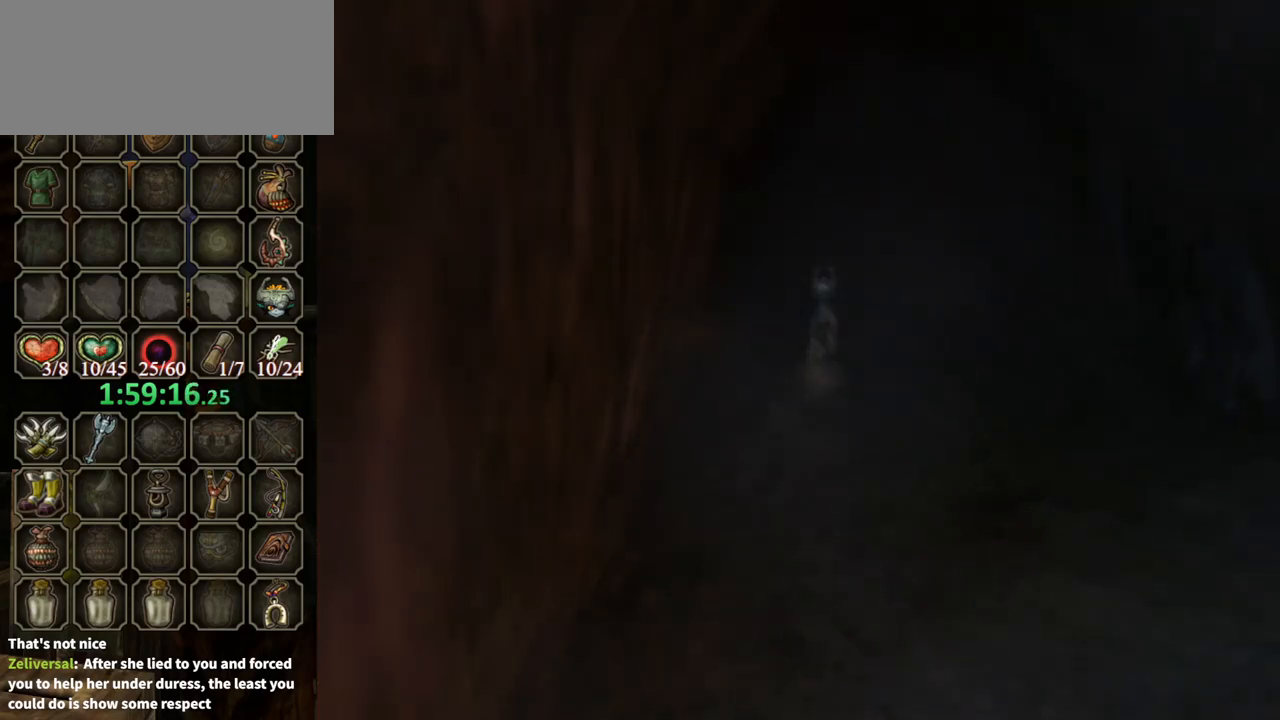
{"buttons": [], "left_stick": "center", "right_stick": "center", "events": []}
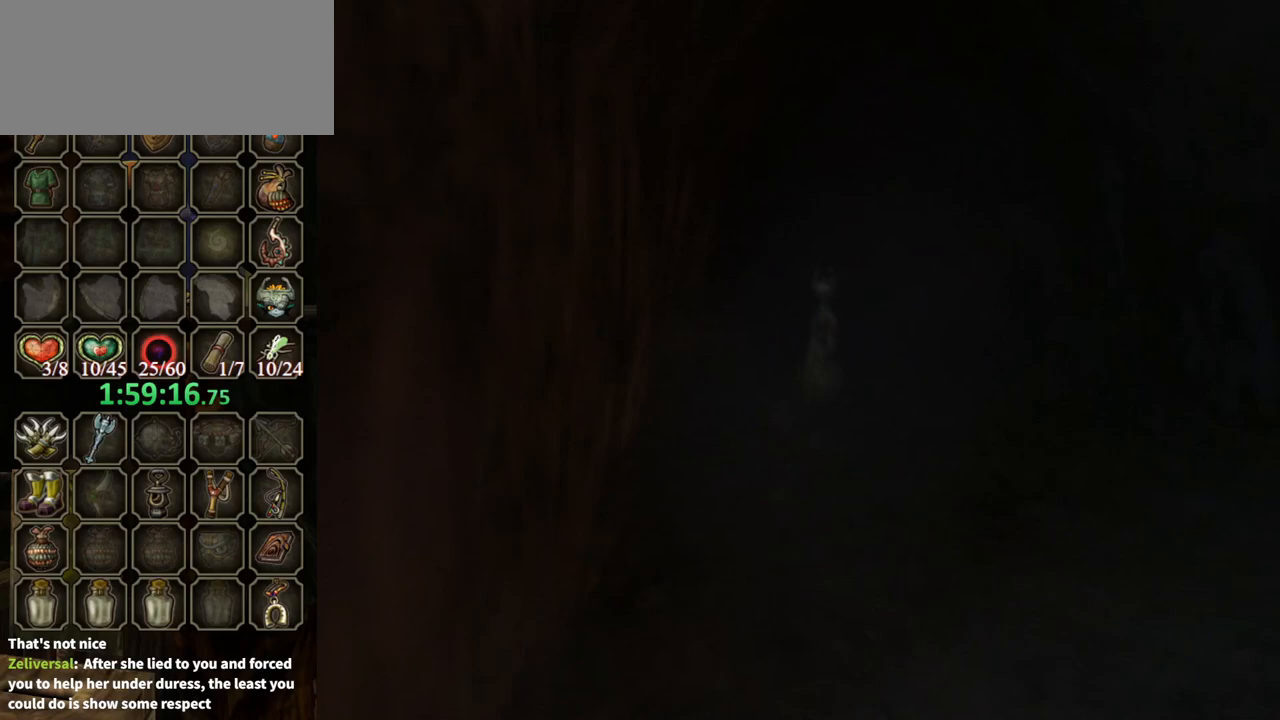
{"buttons": [], "left_stick": "center", "right_stick": "center", "events": []}
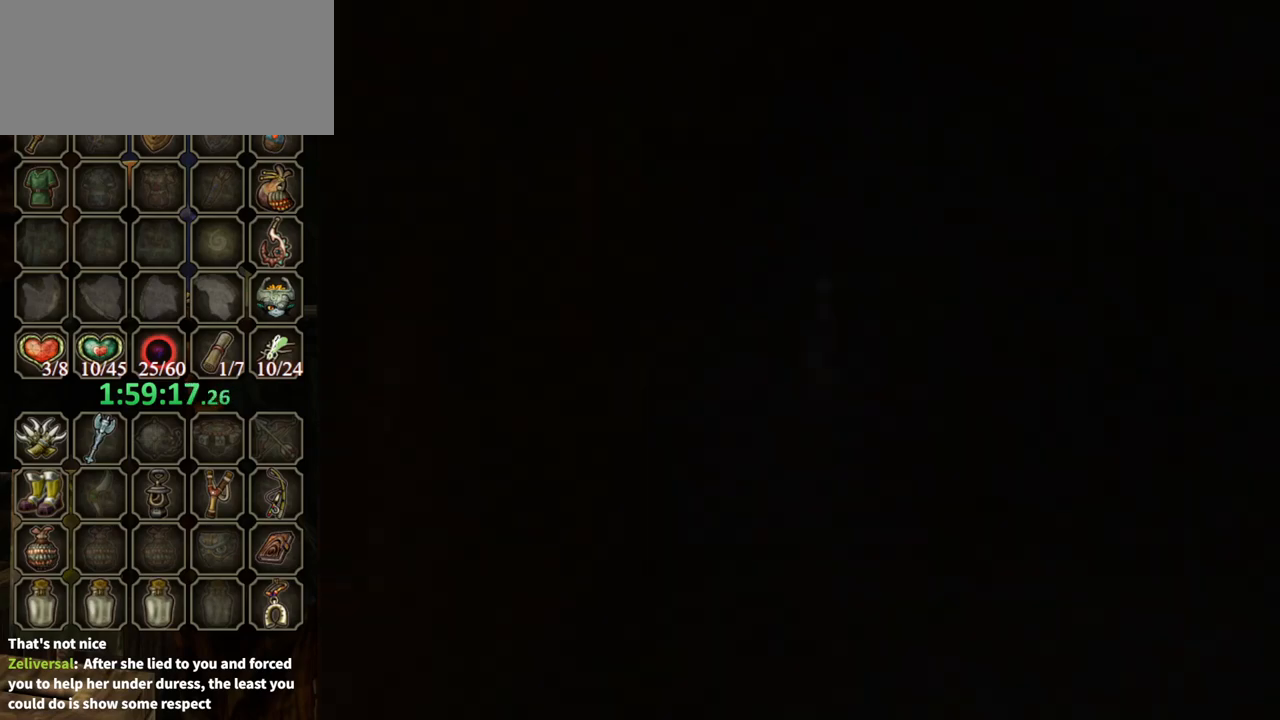
{"buttons": [], "left_stick": "center", "right_stick": "center", "events": []}
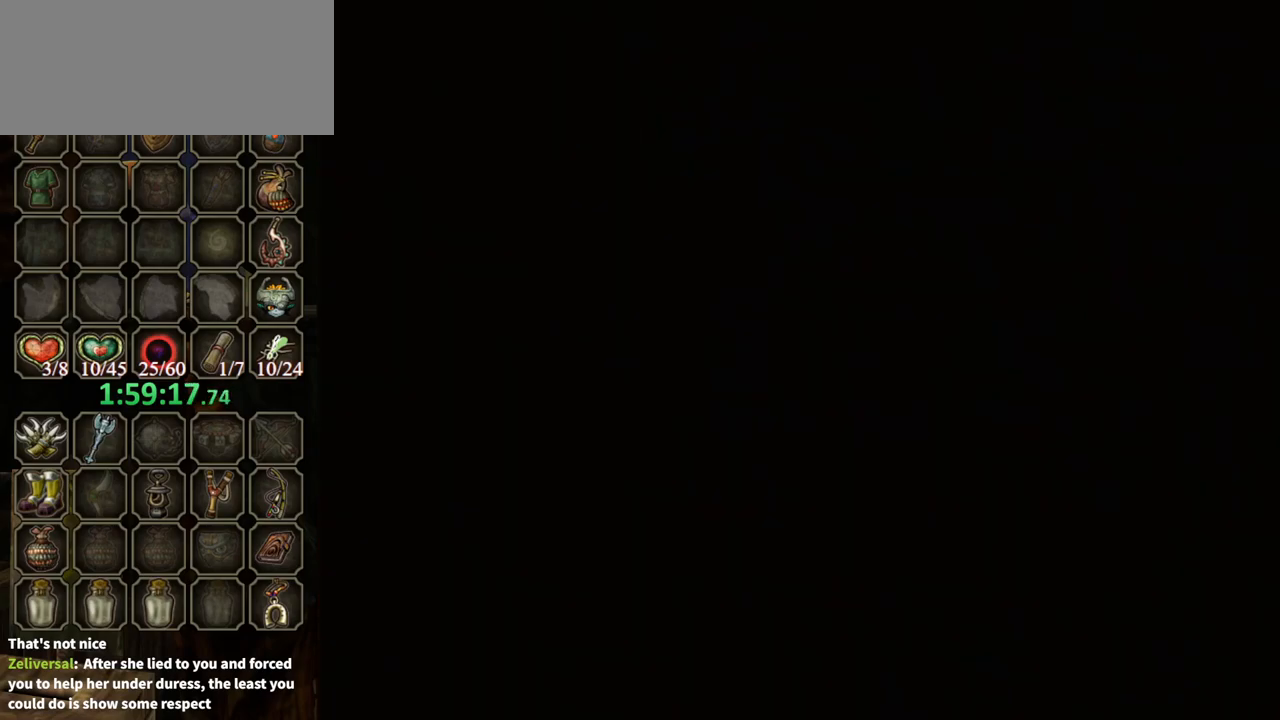
{"buttons": [], "left_stick": "up", "right_stick": "center", "events": [[100, "left_stick", "up"]]}
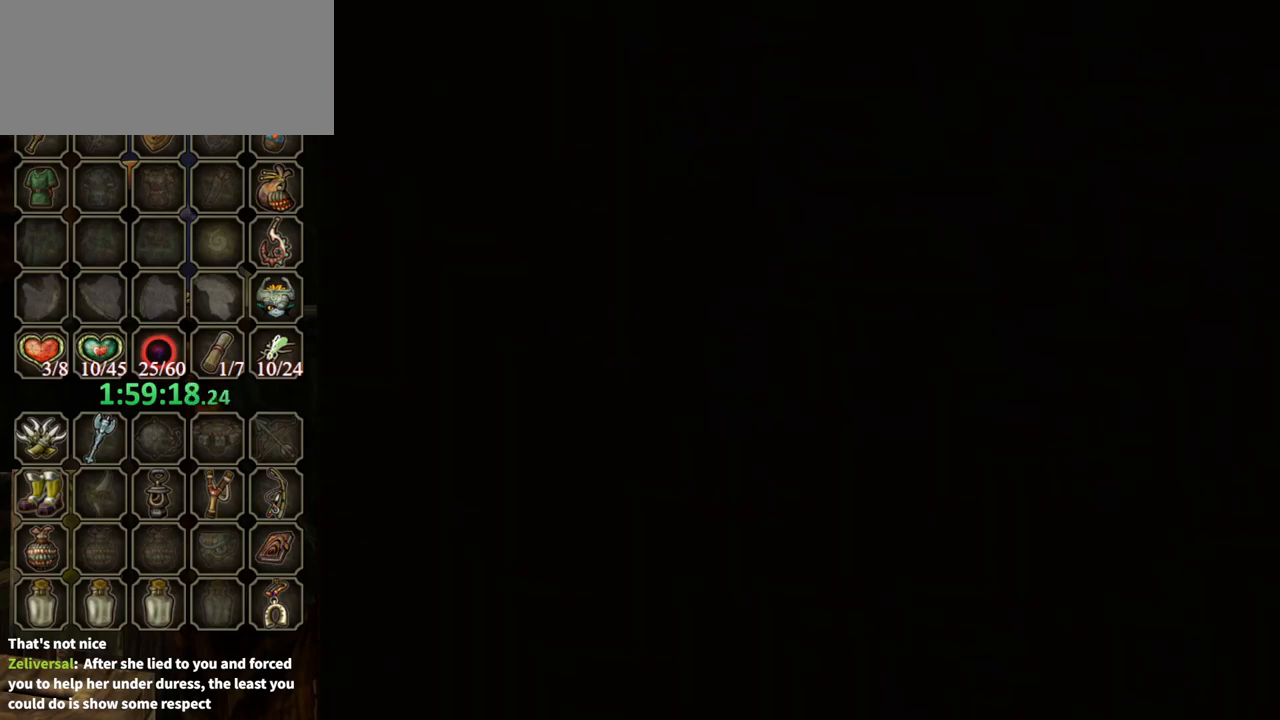
{"buttons": [], "left_stick": "up", "right_stick": "center", "events": []}
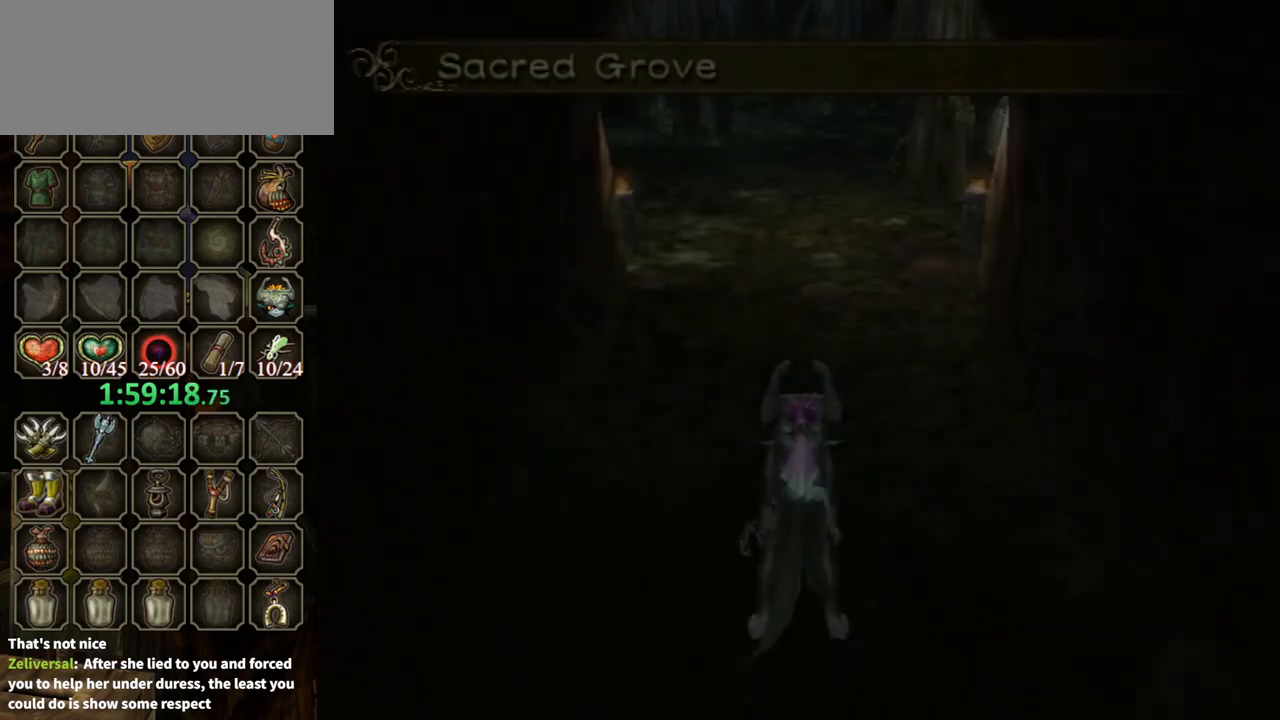
{"buttons": [], "left_stick": "up", "right_stick": "center", "events": []}
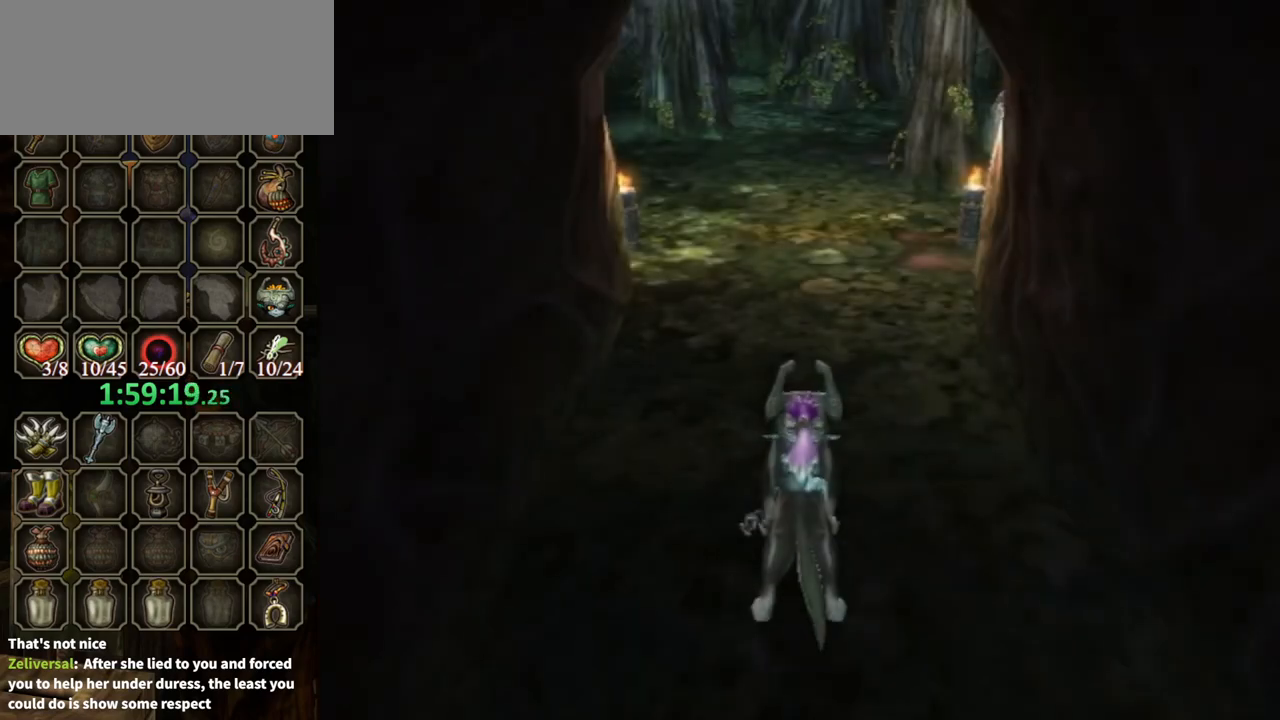
{"buttons": [], "left_stick": "up", "right_stick": "center", "events": [[333, "A", "down"], [400, "A", "up"]]}
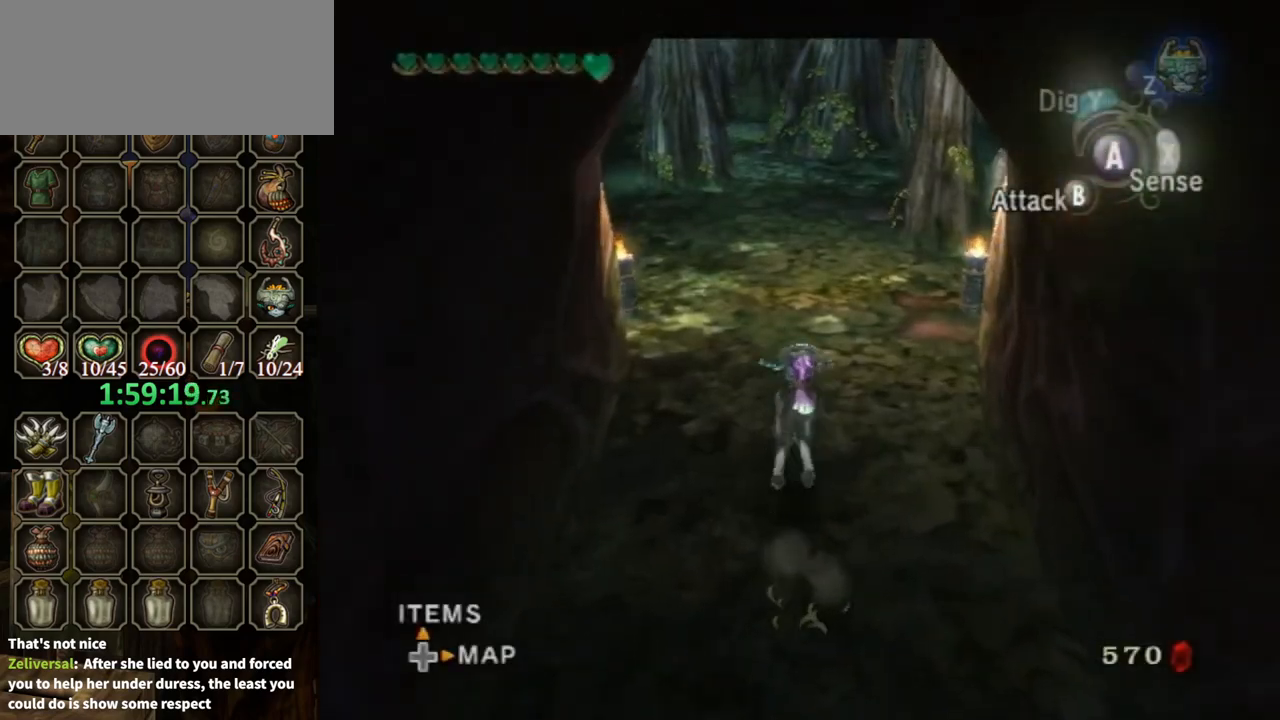
{"buttons": [], "left_stick": "up", "right_stick": "center", "events": []}
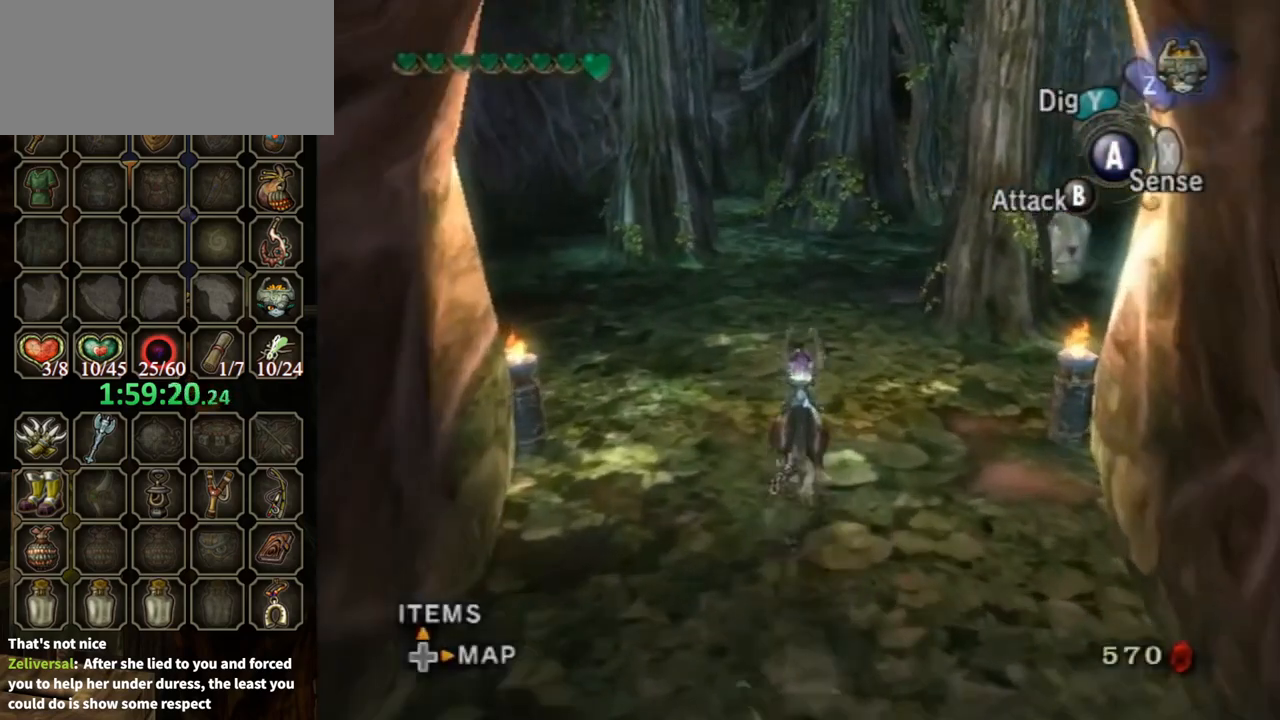
{"buttons": [], "left_stick": "up", "right_stick": "center", "events": []}
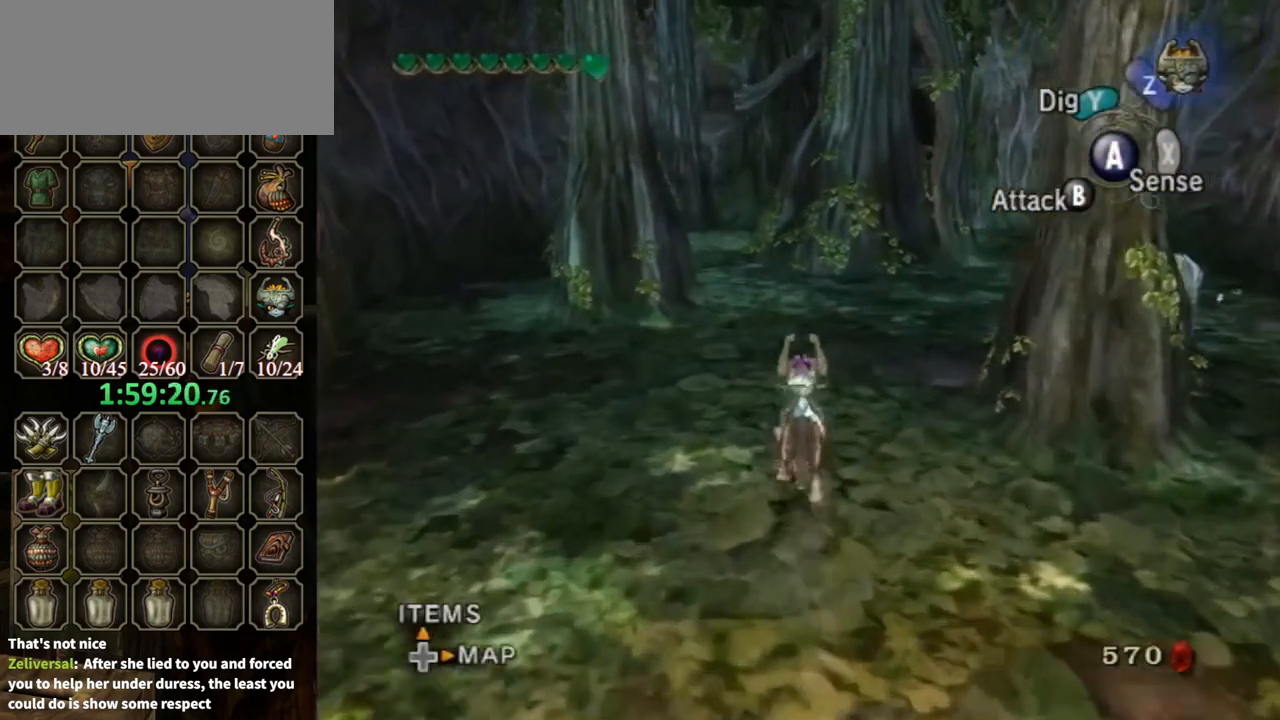
{"buttons": [], "left_stick": "up", "right_stick": "center", "events": []}
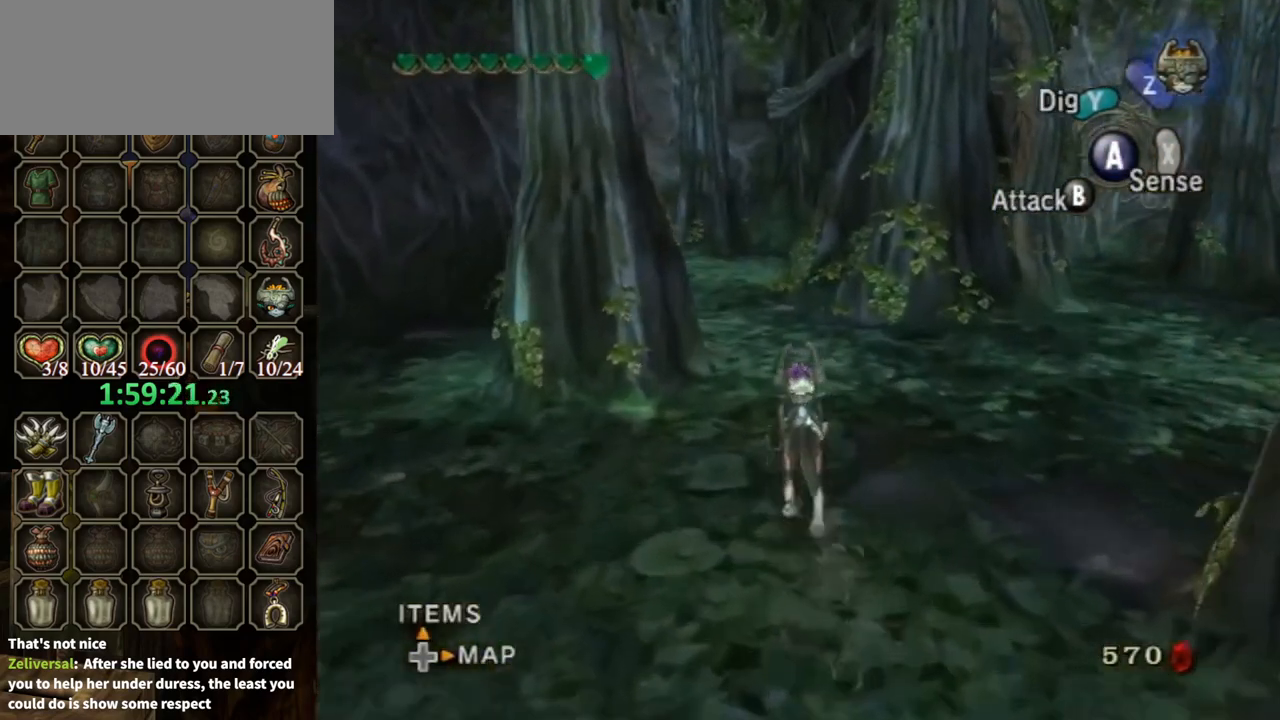
{"buttons": [], "left_stick": "up", "right_stick": "center", "events": [[233, "A", "down"], [267, "A", "up"], [400, "A", "down"], [433, "A", "up"]]}
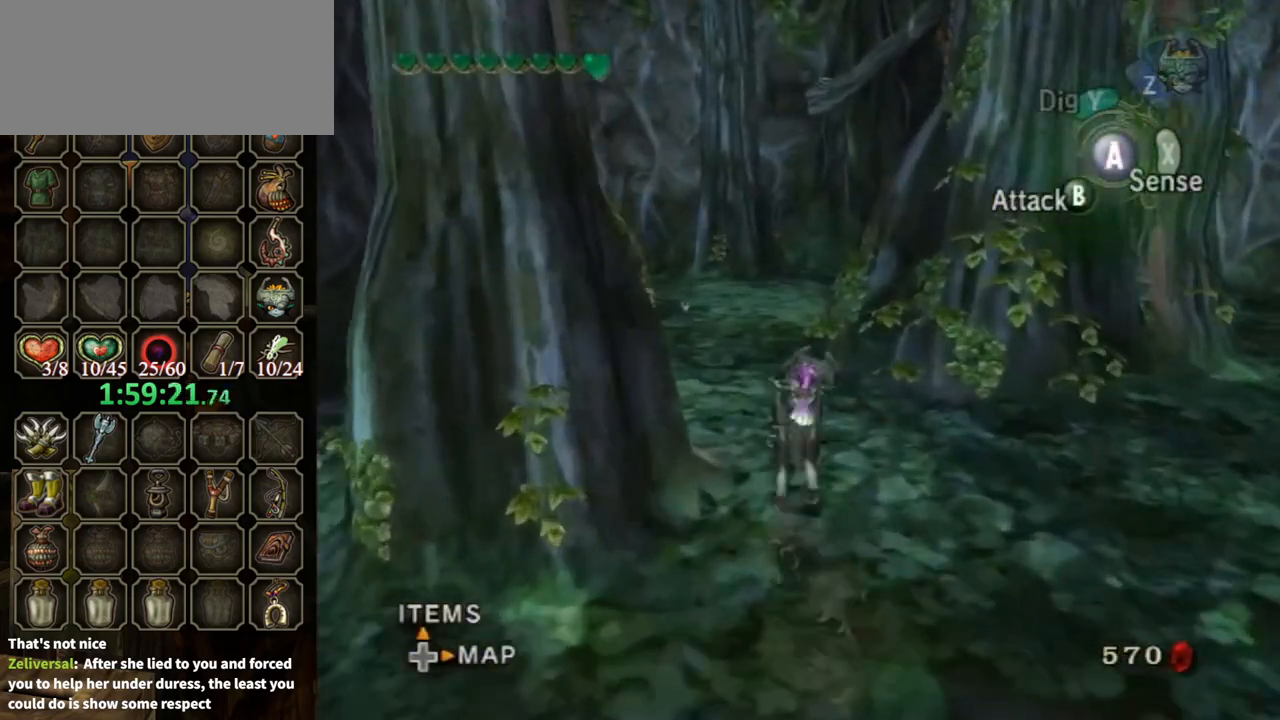
{"buttons": [], "left_stick": "up", "right_stick": "center", "events": [[33, "A", "down"], [100, "A", "up"], [200, "A", "down"], [267, "A", "up"]]}
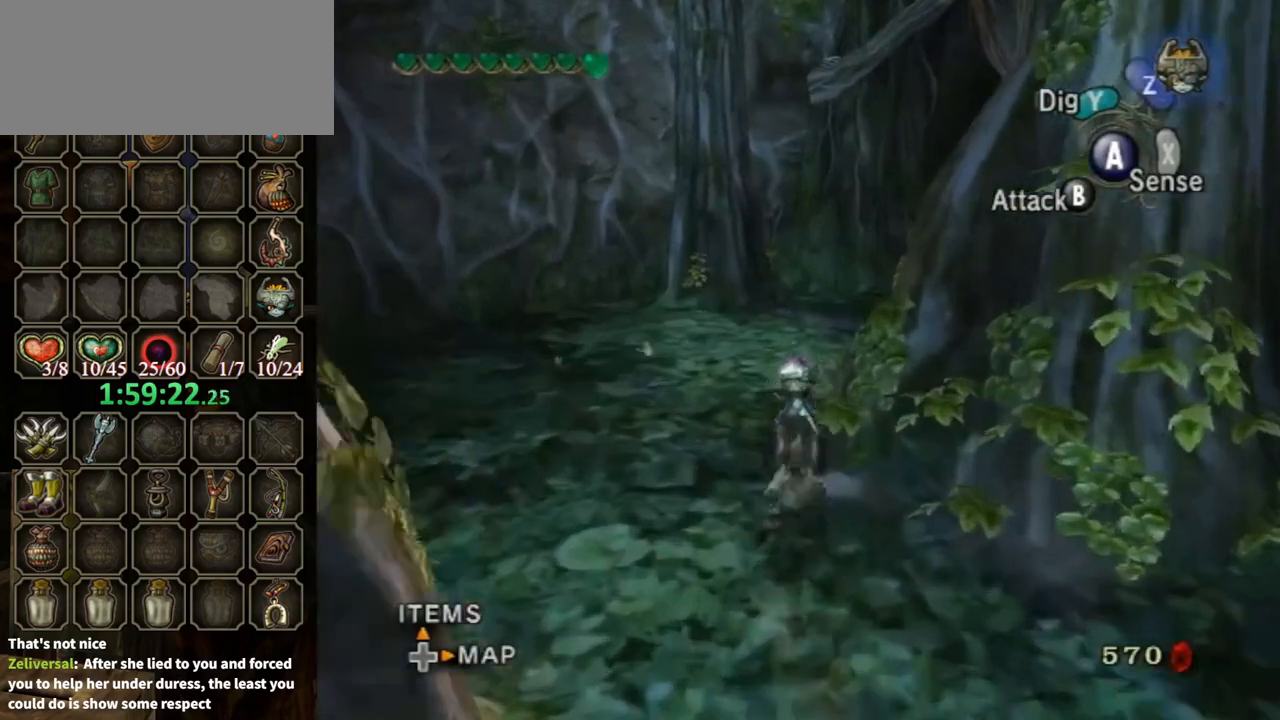
{"buttons": [], "left_stick": "up", "right_stick": "center", "events": []}
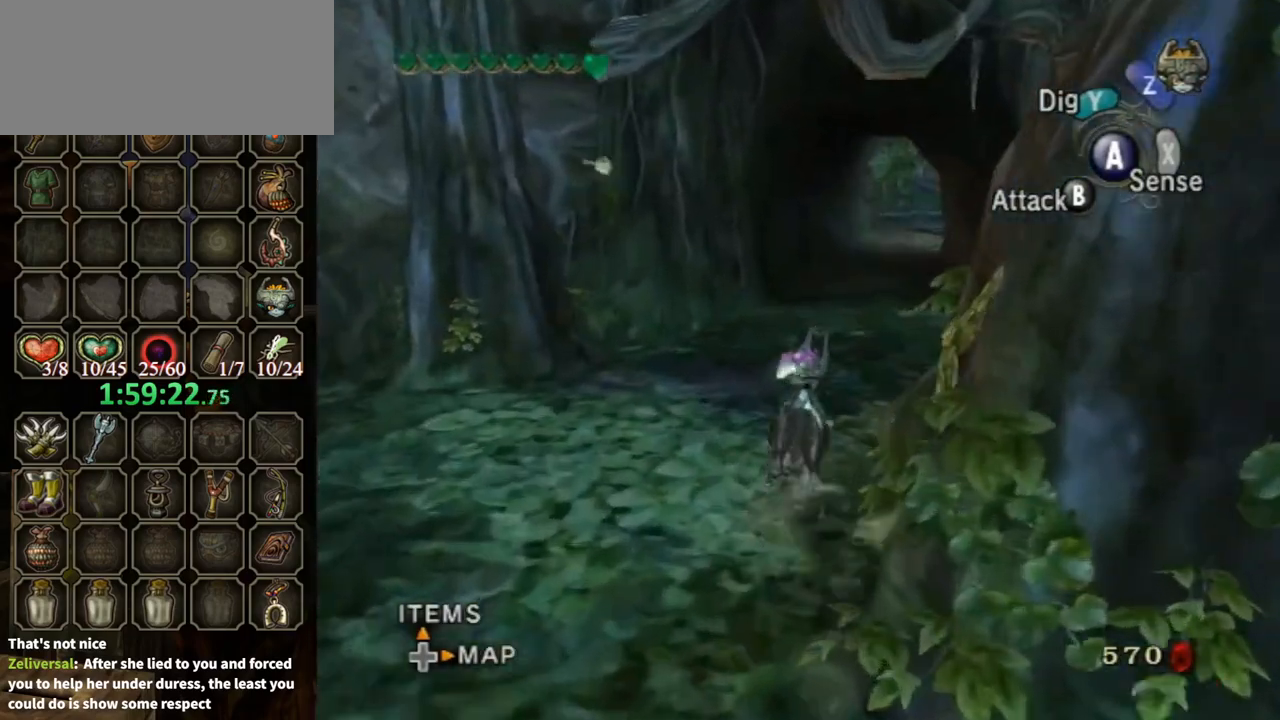
{"buttons": [], "left_stick": "up", "right_stick": "center", "events": []}